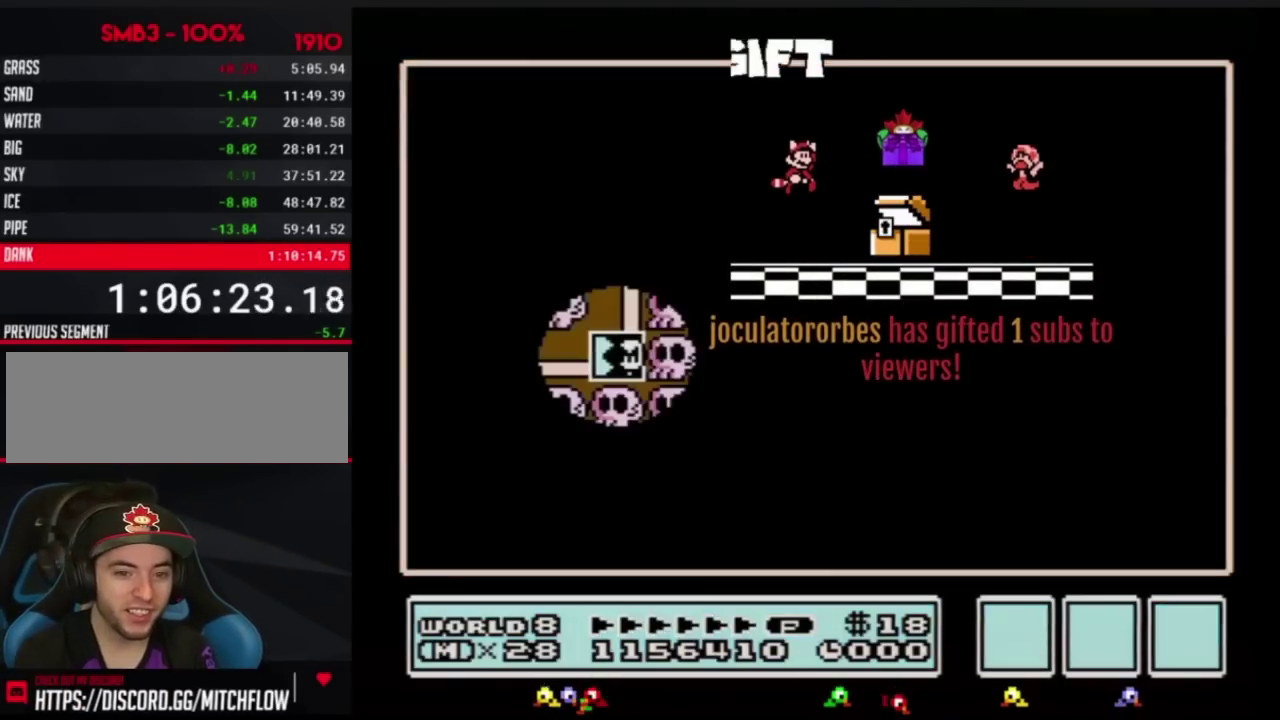
Gameplay with a controller (Nintendo layout); each line is a JSON object with the inputs held at the frame after it. "events" lists button and stick changes between this image and that frame as [ms after this image, input, new state], when the widget could be followed in between. Not read: L3 R3.
{"buttons": ["DPAD_LEFT"], "events": [[201, "DPAD_LEFT", "down"]]}
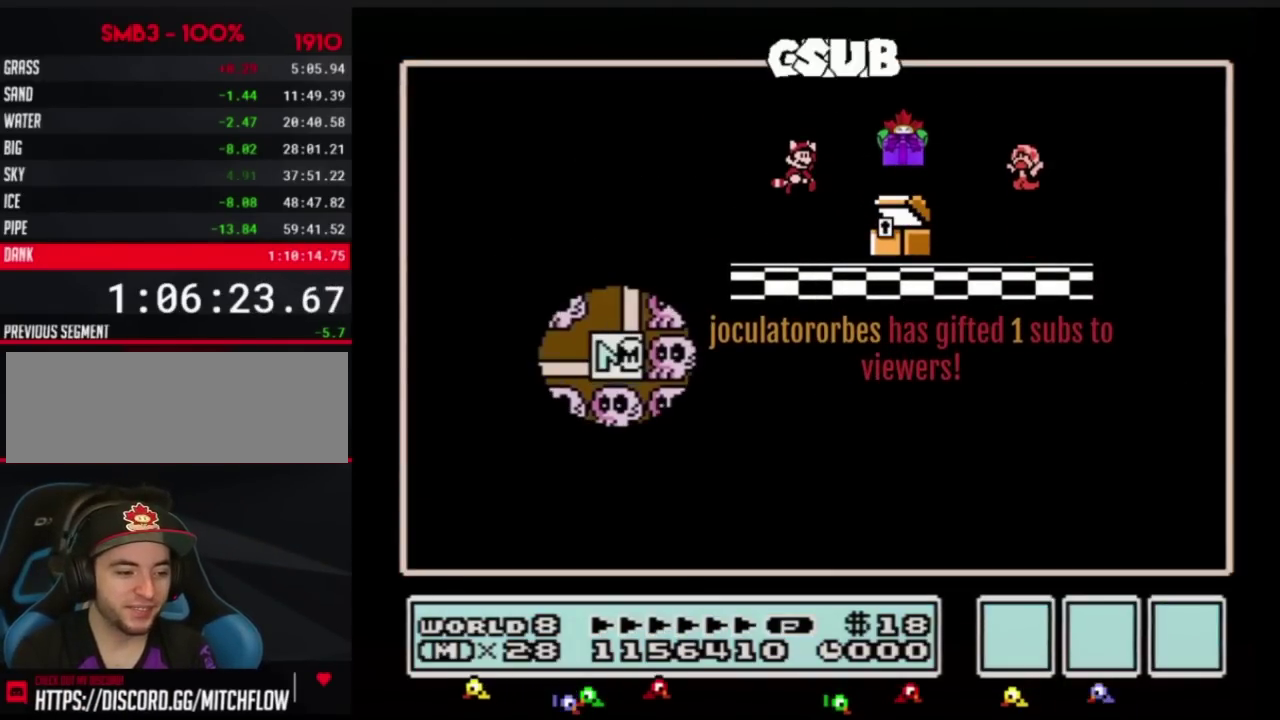
{"buttons": ["DPAD_LEFT"], "events": []}
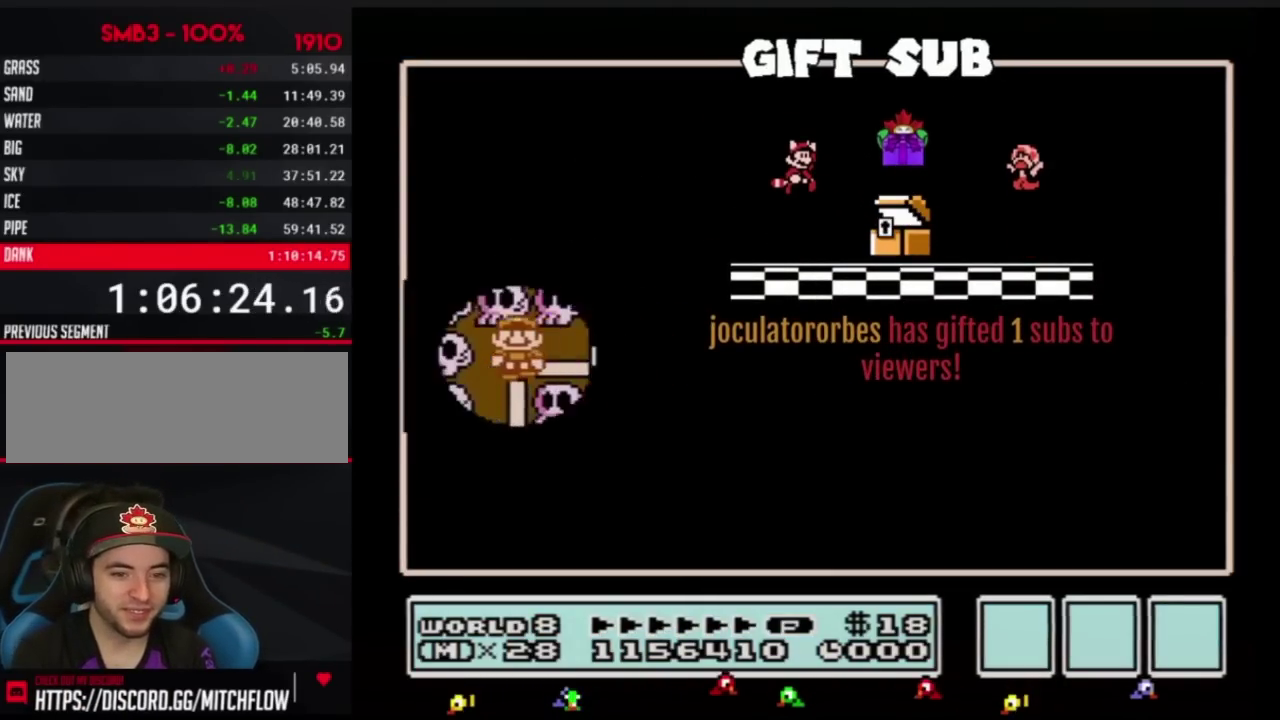
{"buttons": [], "events": [[100, "DPAD_LEFT", "up"], [184, "DPAD_DOWN", "down"], [384, "DPAD_DOWN", "up"]]}
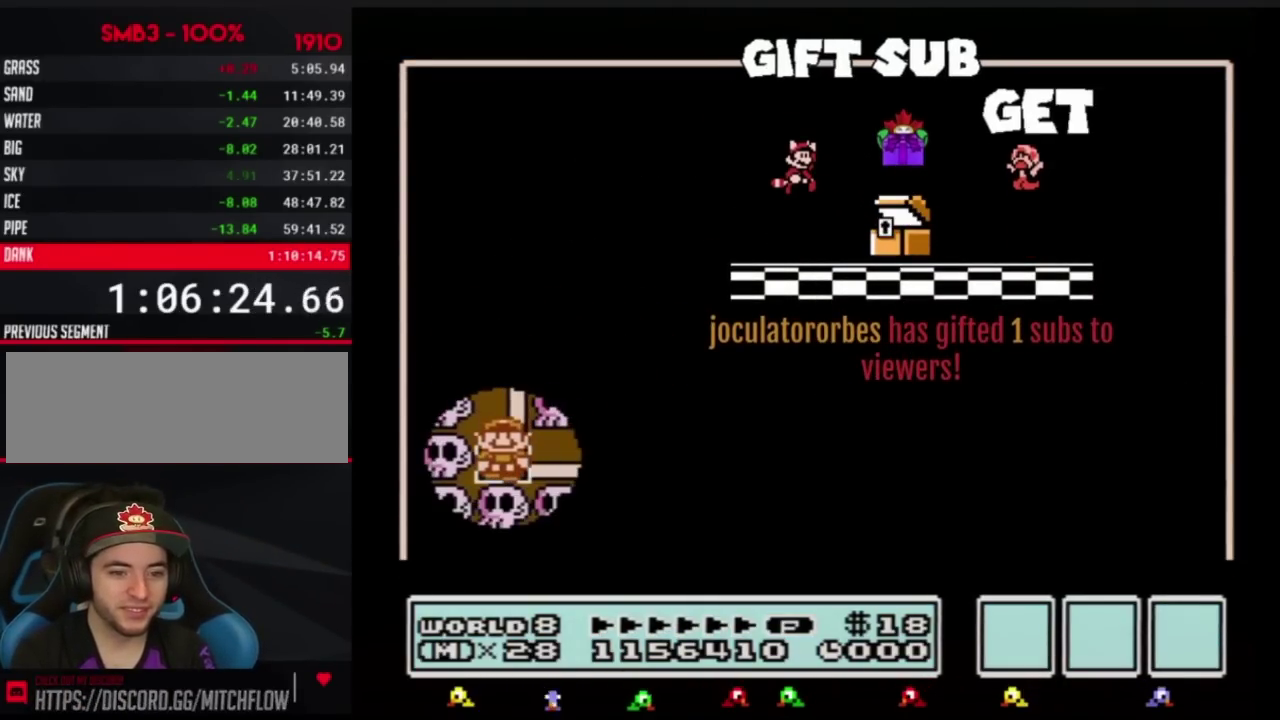
{"buttons": [], "events": []}
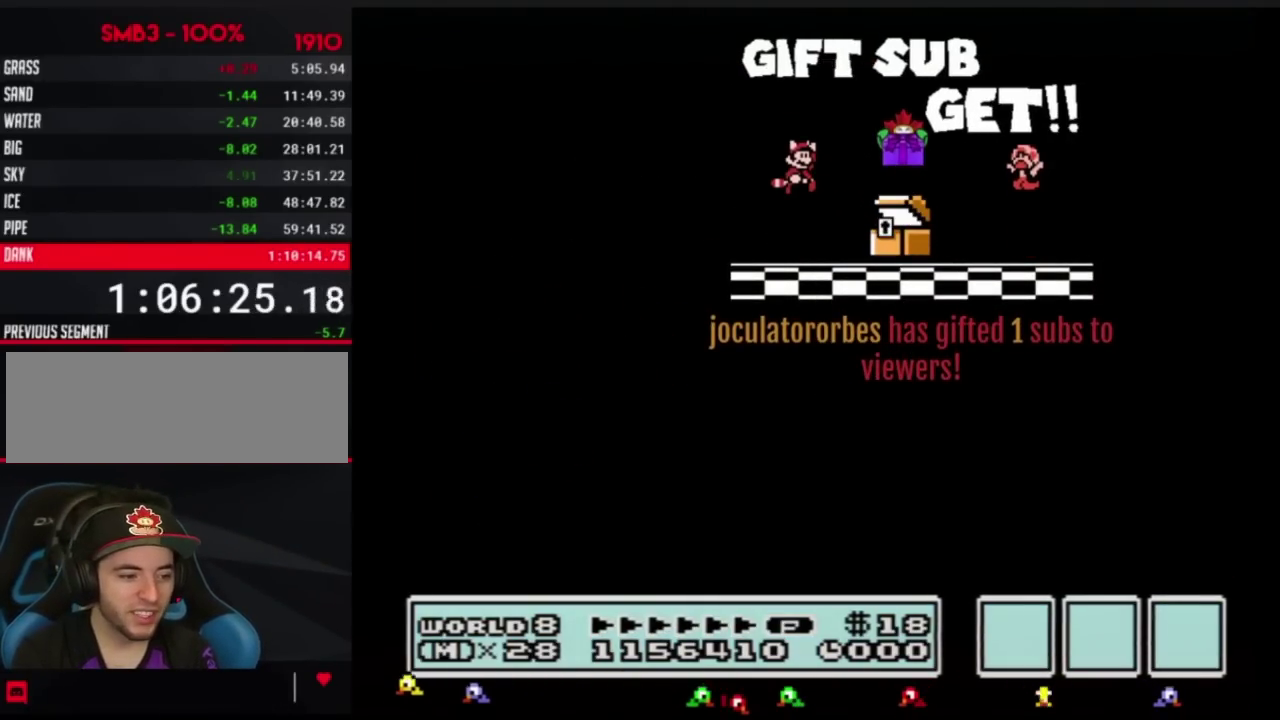
{"buttons": [], "events": []}
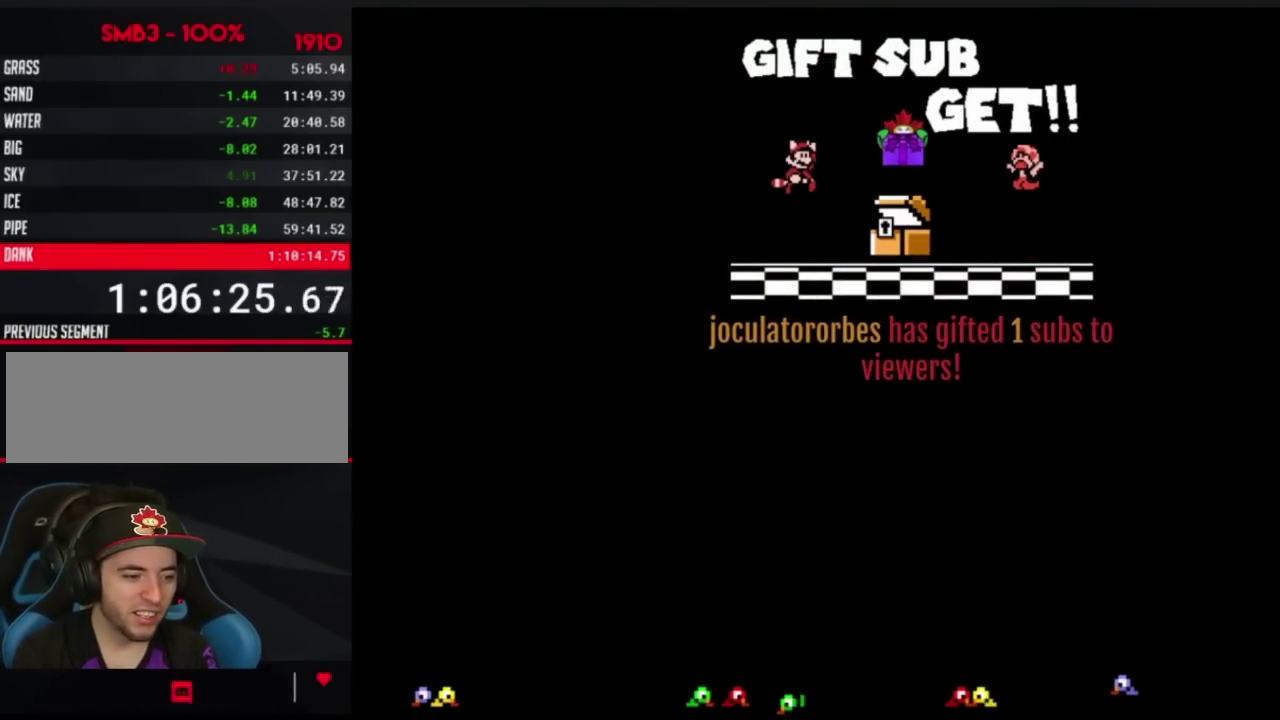
{"buttons": ["B", "DPAD_RIGHT"], "events": [[183, "B", "down"], [183, "DPAD_RIGHT", "down"]]}
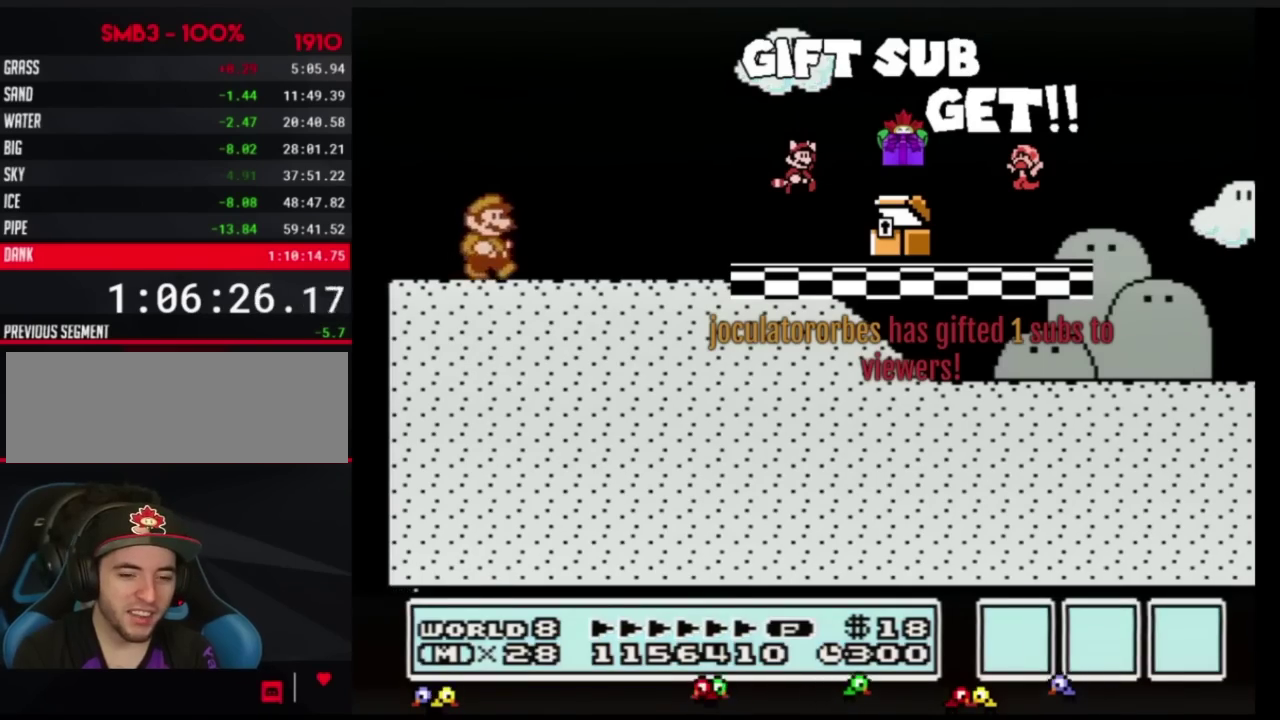
{"buttons": ["B", "DPAD_RIGHT"], "events": []}
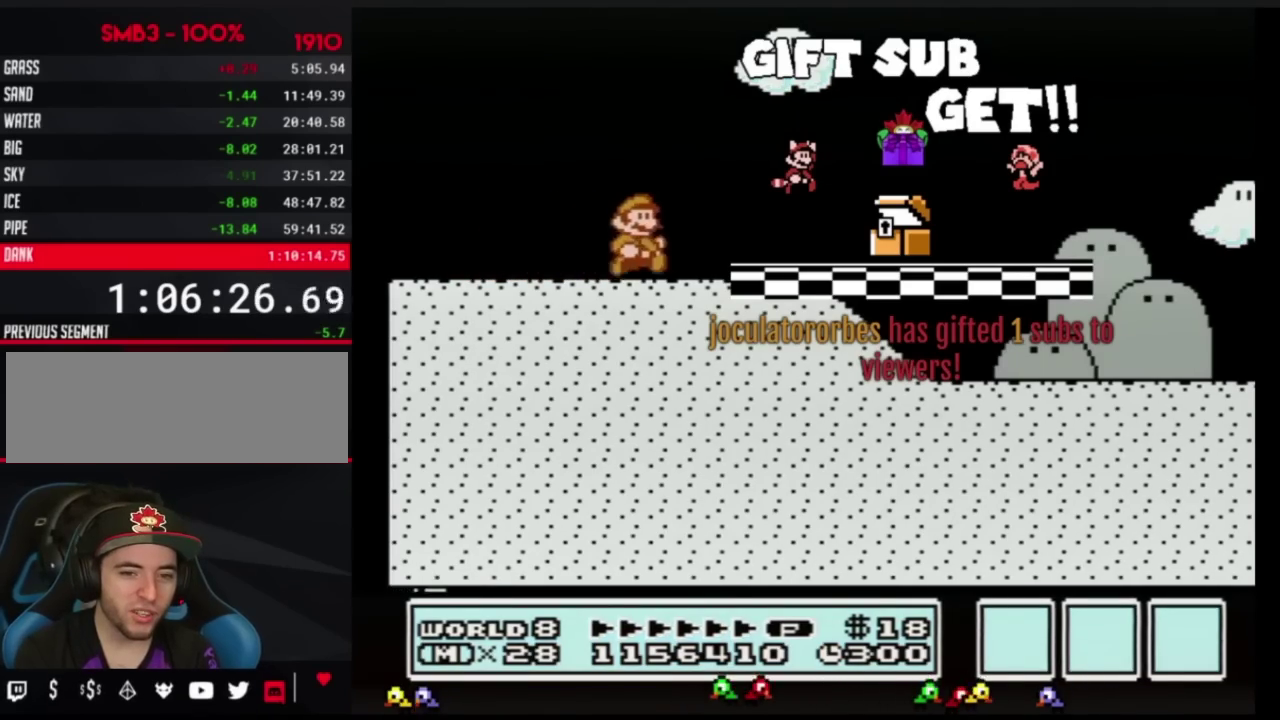
{"buttons": ["B", "DPAD_RIGHT"], "events": []}
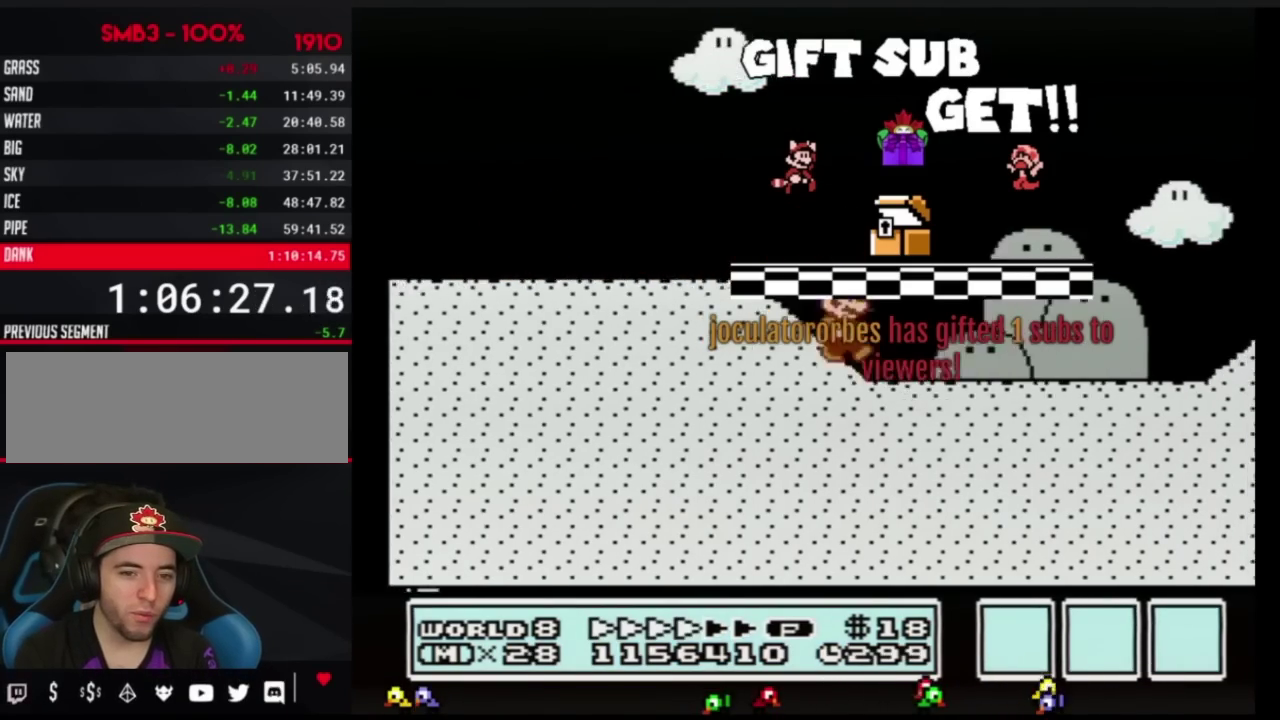
{"buttons": ["B", "DPAD_RIGHT"], "events": []}
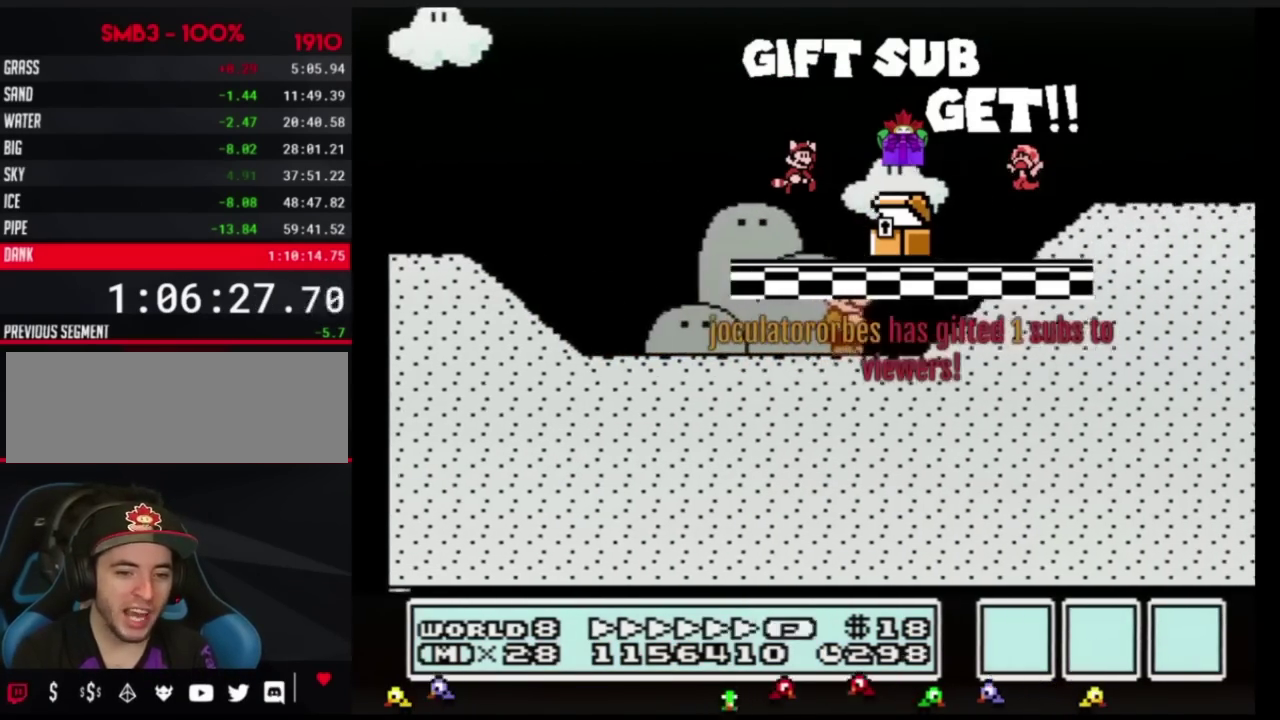
{"buttons": ["B", "DPAD_RIGHT"], "events": [[133, "A", "down"], [300, "A", "up"]]}
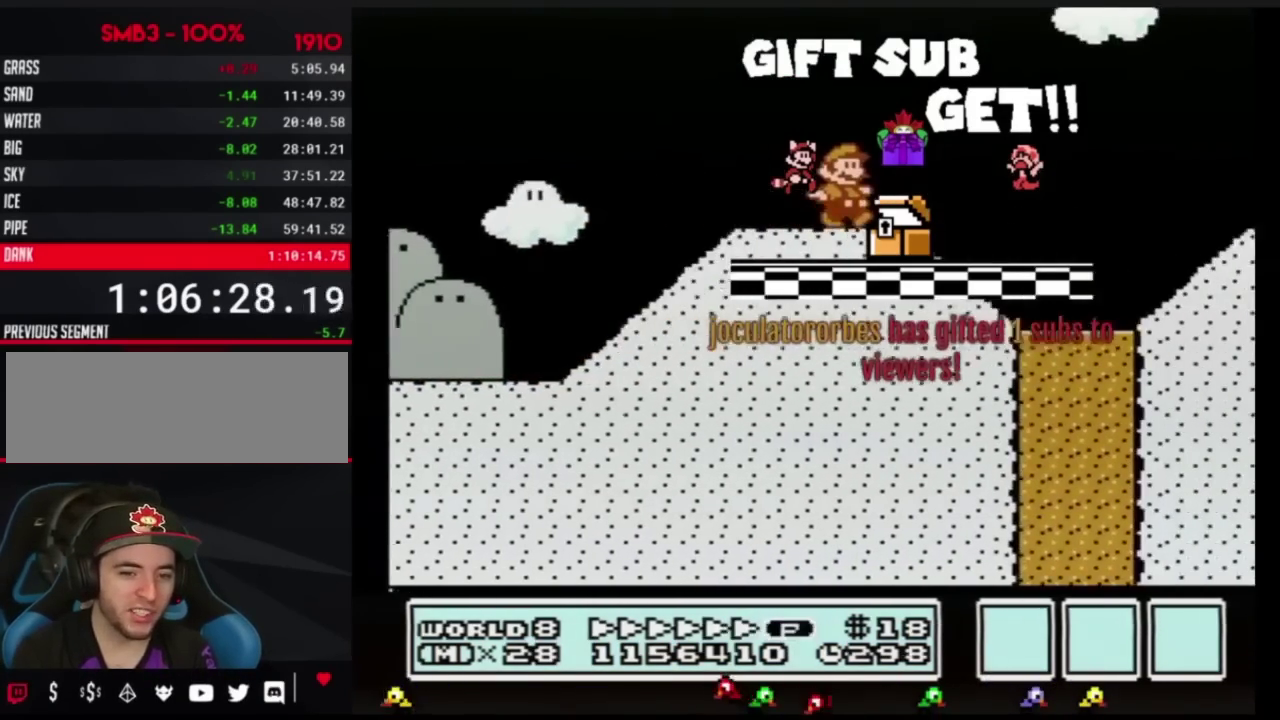
{"buttons": ["B", "DPAD_RIGHT"], "events": [[301, "A", "down"], [384, "A", "up"]]}
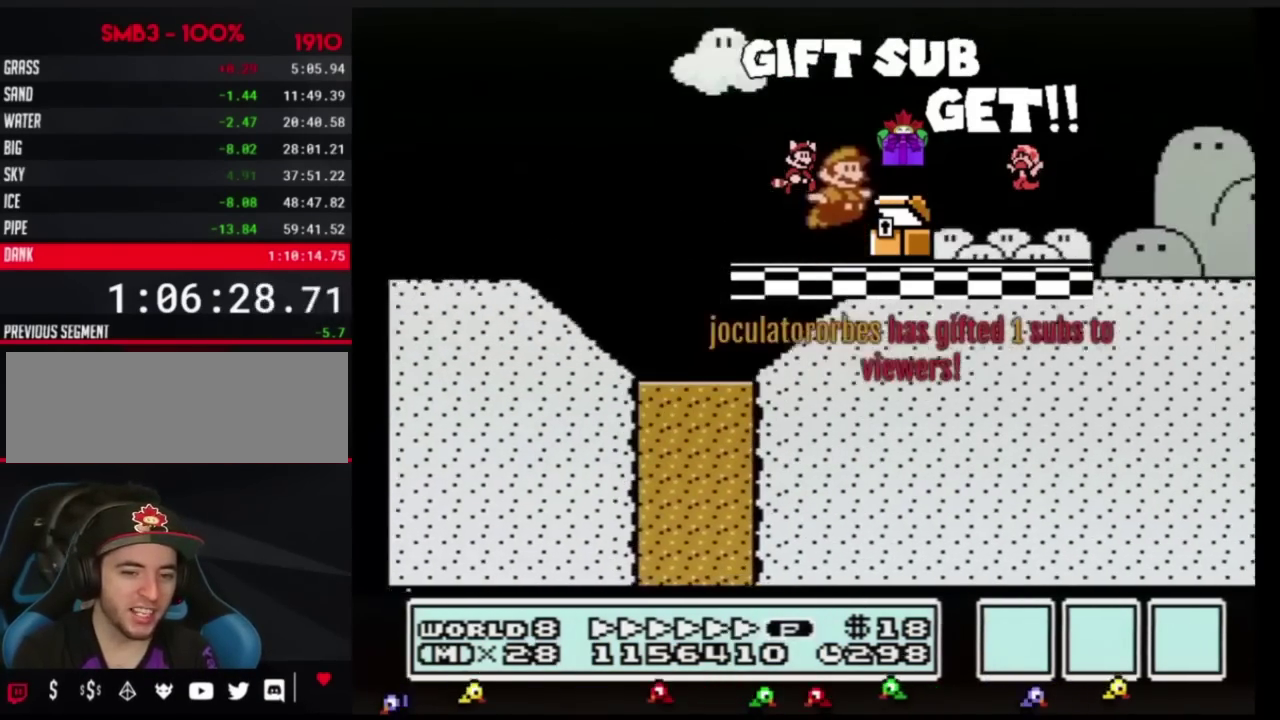
{"buttons": ["B", "DPAD_RIGHT"], "events": []}
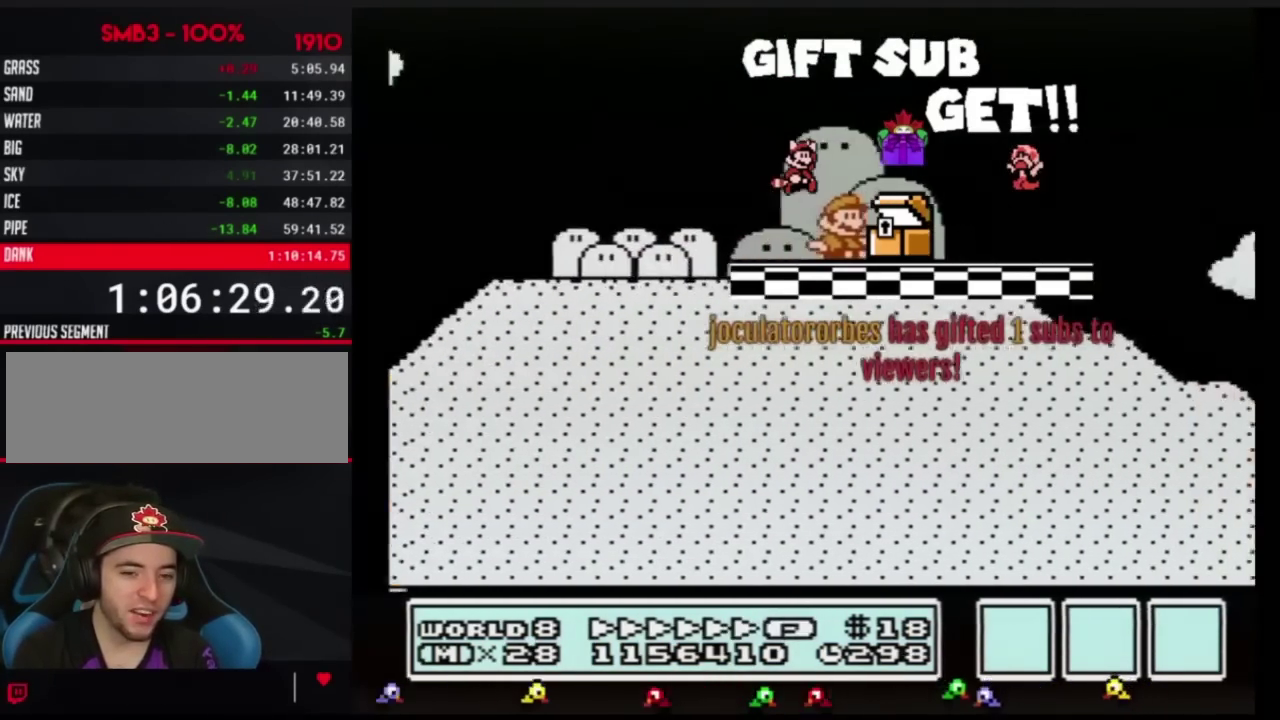
{"buttons": ["B", "DPAD_RIGHT"], "events": []}
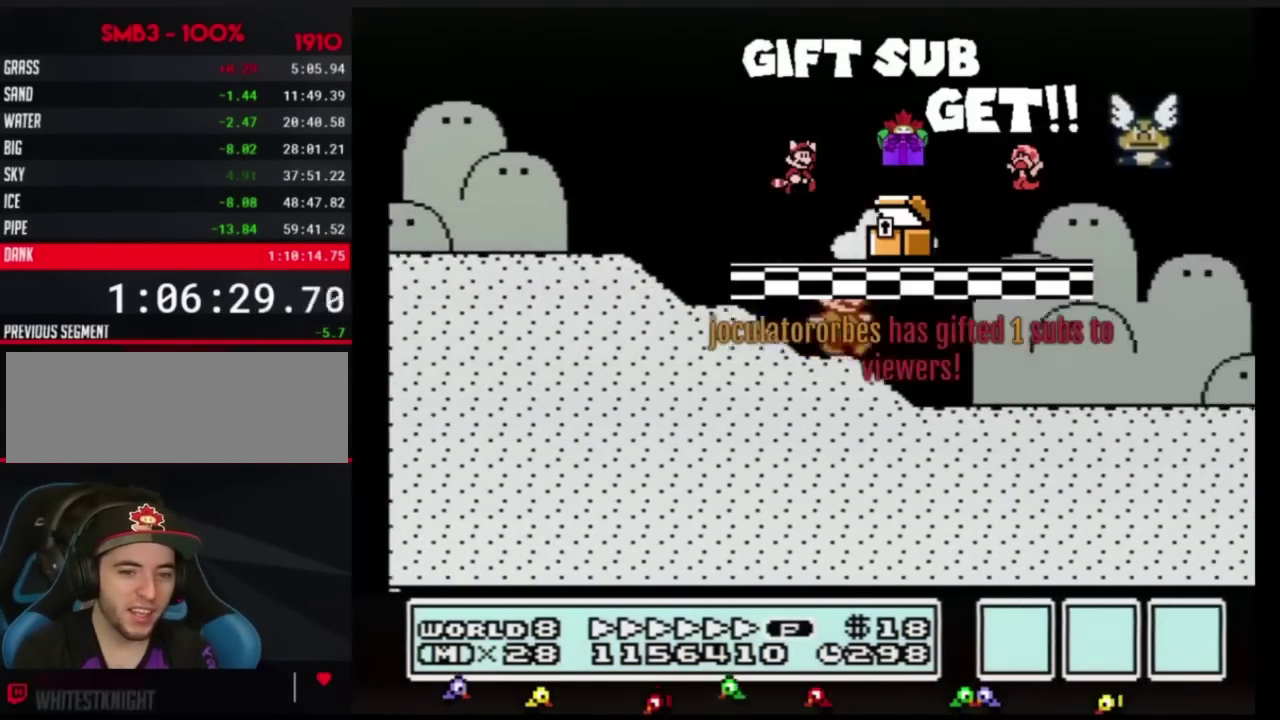
{"buttons": ["B", "DPAD_RIGHT"], "events": []}
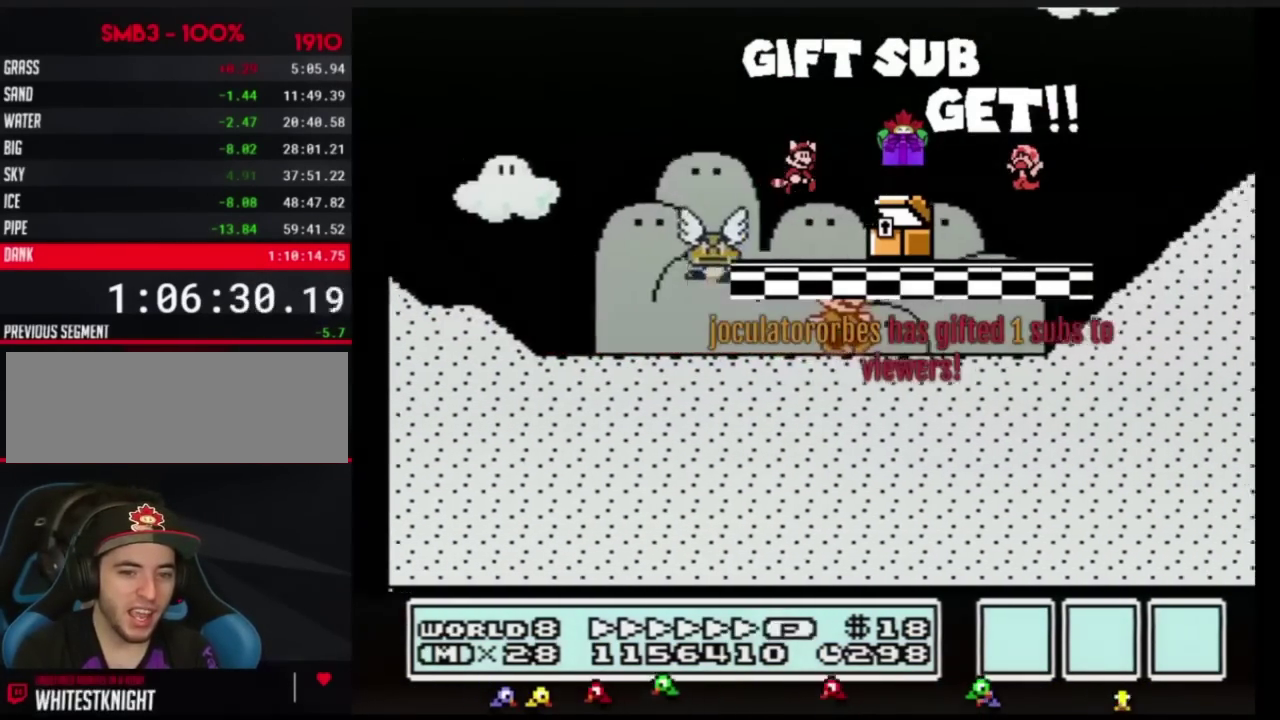
{"buttons": ["A", "B", "DPAD_RIGHT"], "events": [[267, "A", "down"]]}
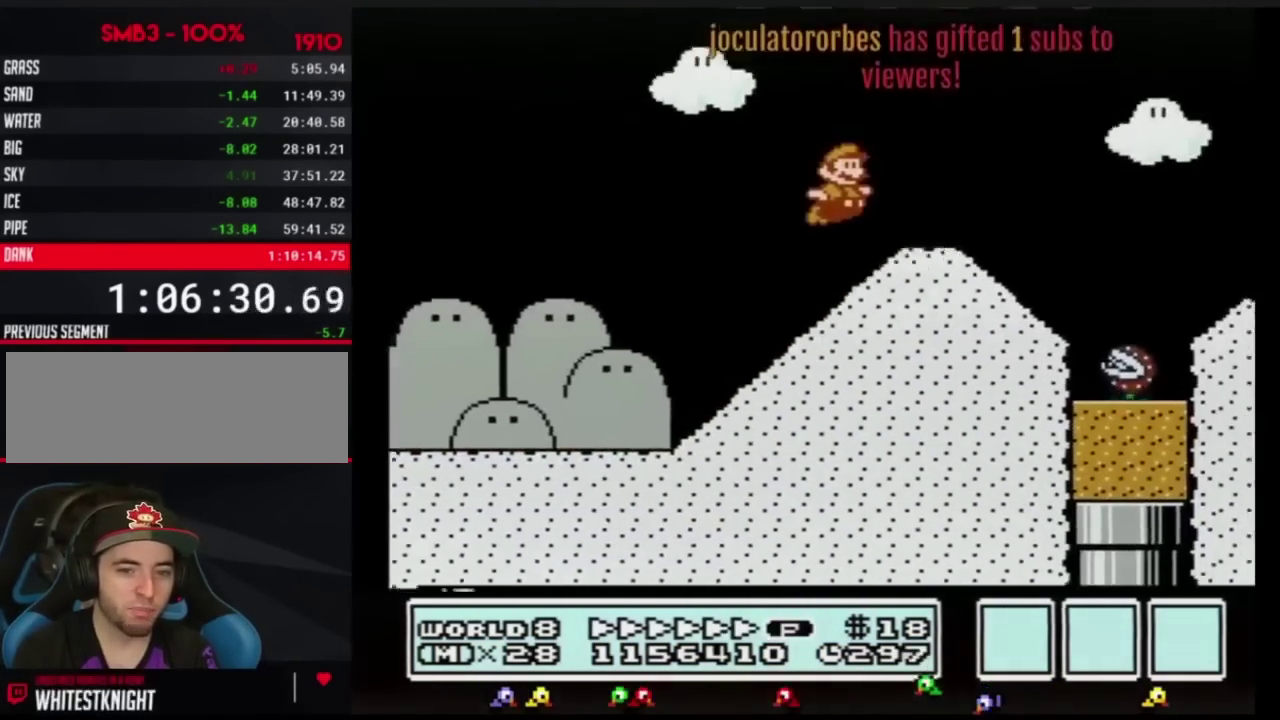
{"buttons": ["B", "DPAD_RIGHT"], "events": [[233, "A", "up"]]}
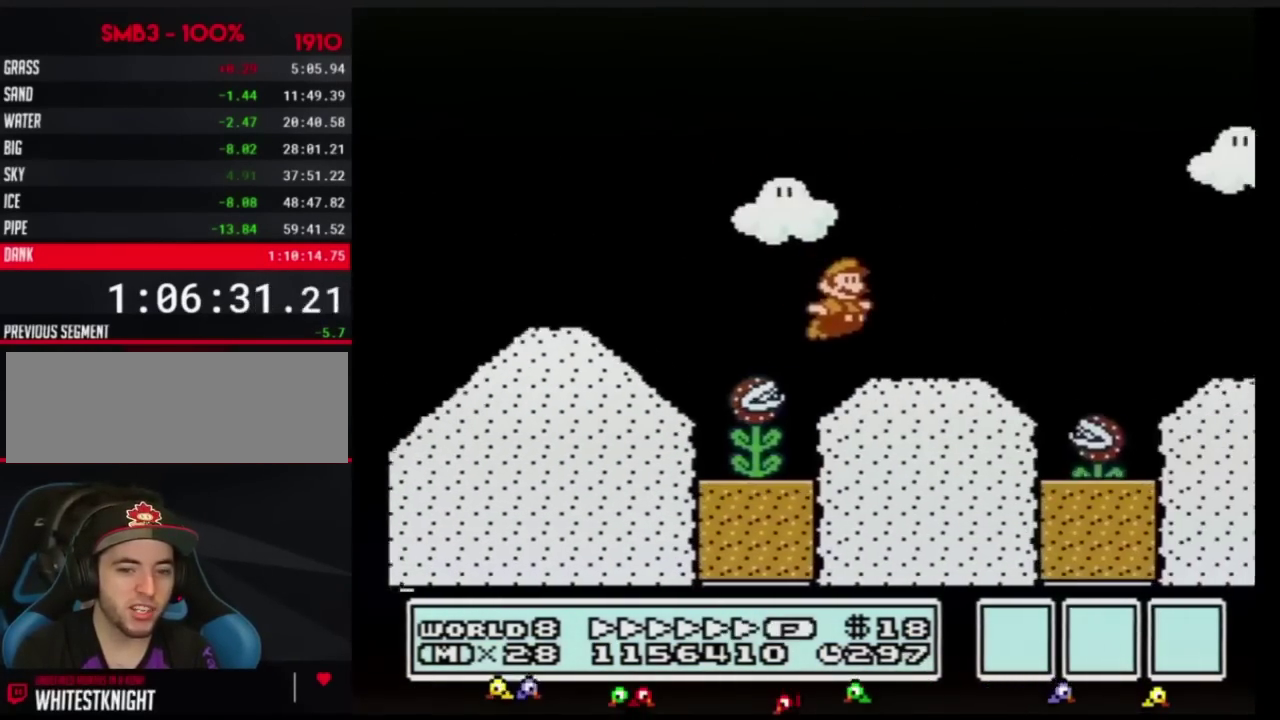
{"buttons": ["A", "B", "DPAD_RIGHT"], "events": [[201, "A", "down"]]}
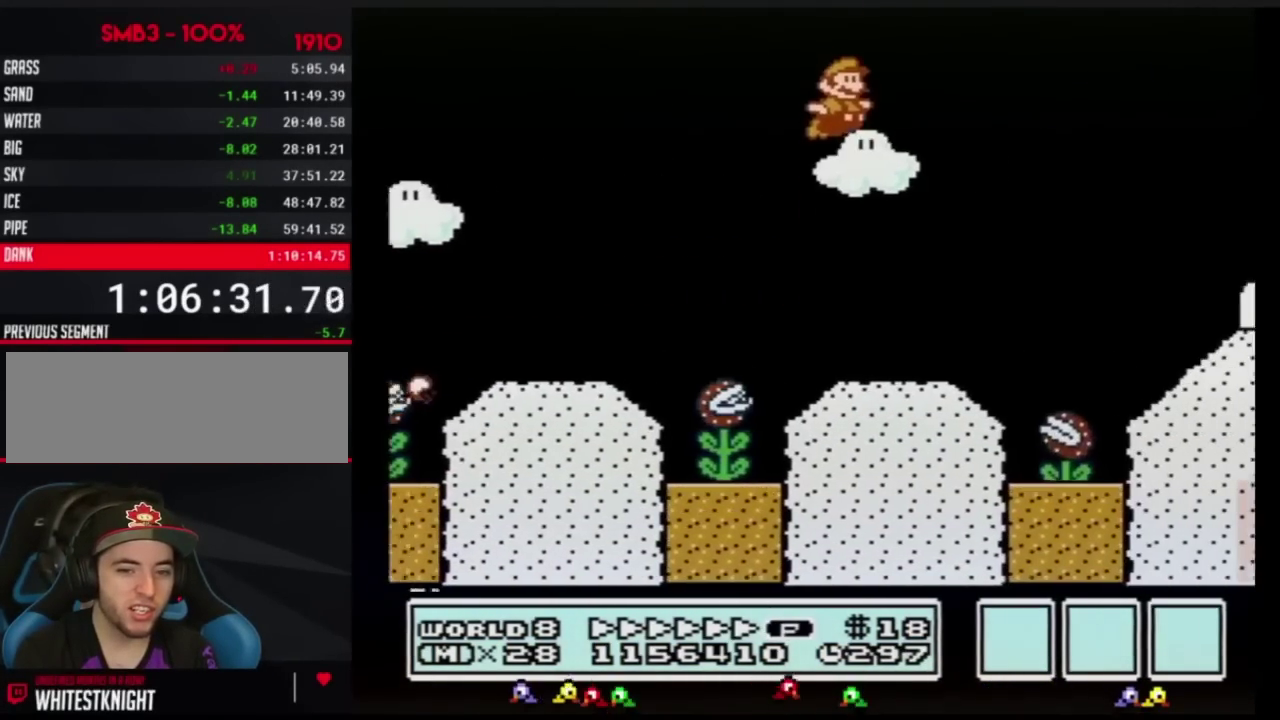
{"buttons": ["B", "DPAD_RIGHT"], "events": [[100, "A", "up"]]}
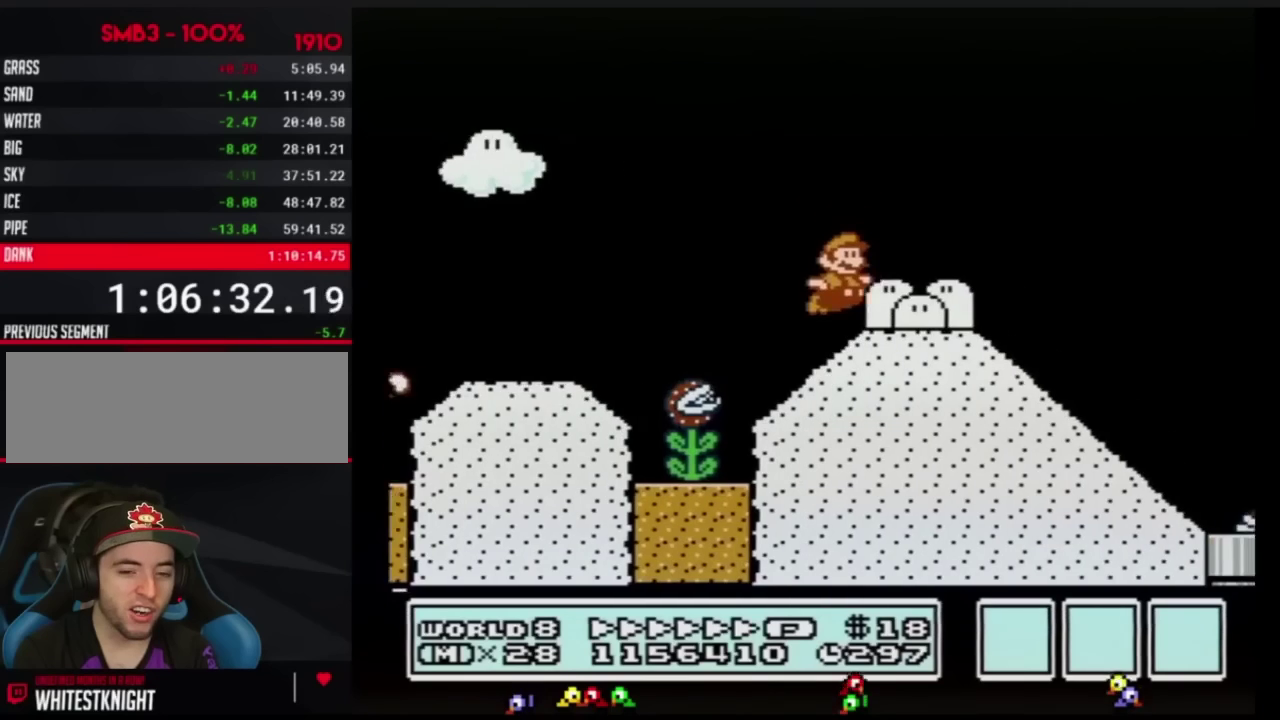
{"buttons": ["A", "B", "DPAD_RIGHT"], "events": [[451, "A", "down"]]}
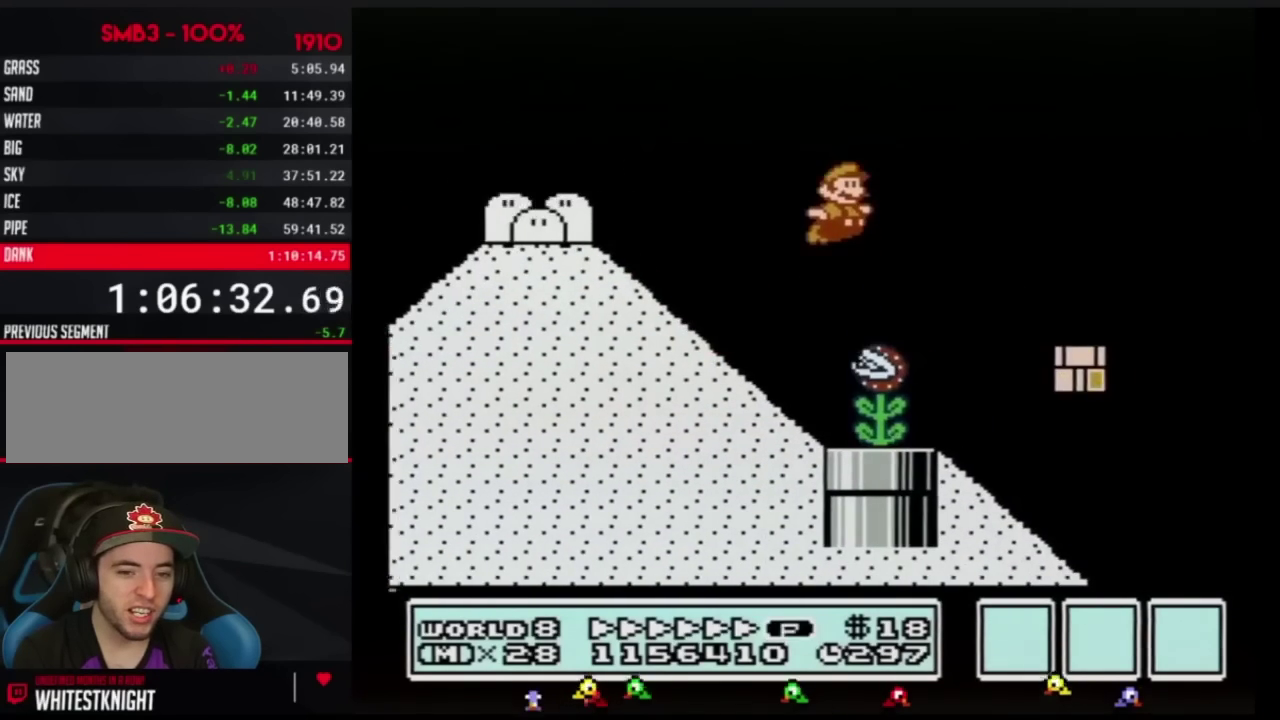
{"buttons": ["B", "DPAD_RIGHT"], "events": [[250, "A", "up"]]}
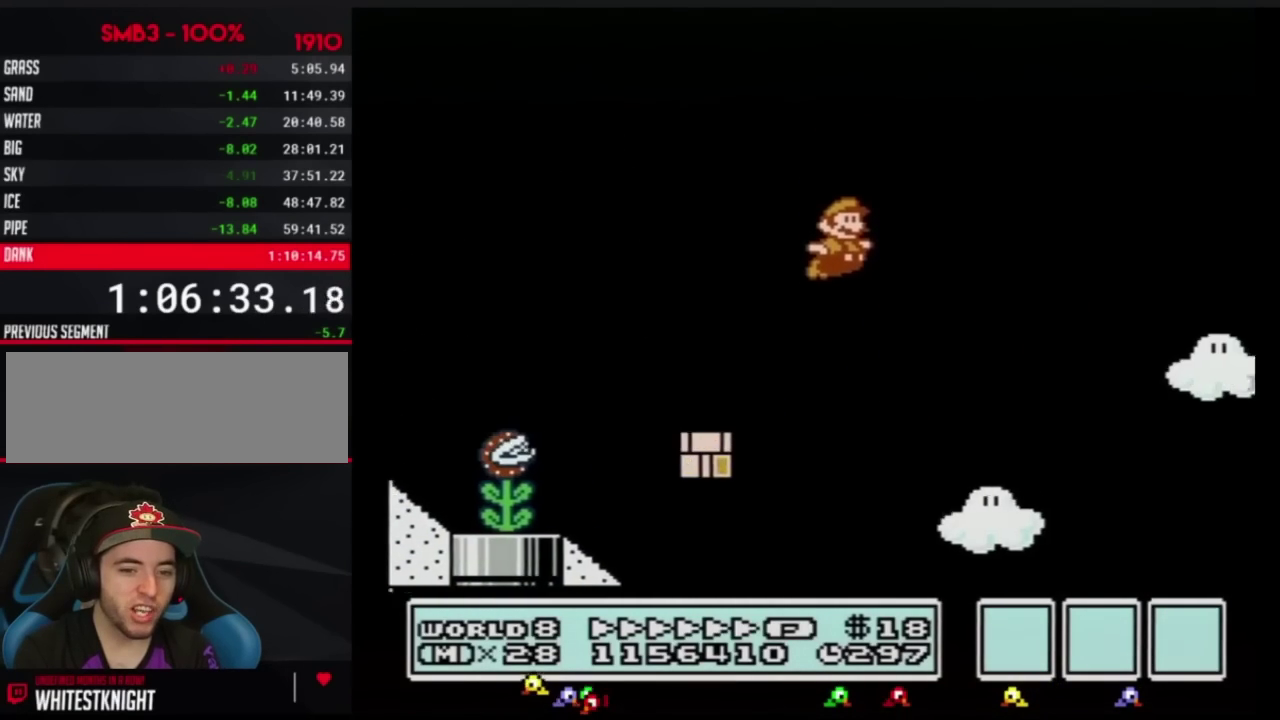
{"buttons": ["B", "DPAD_RIGHT"], "events": []}
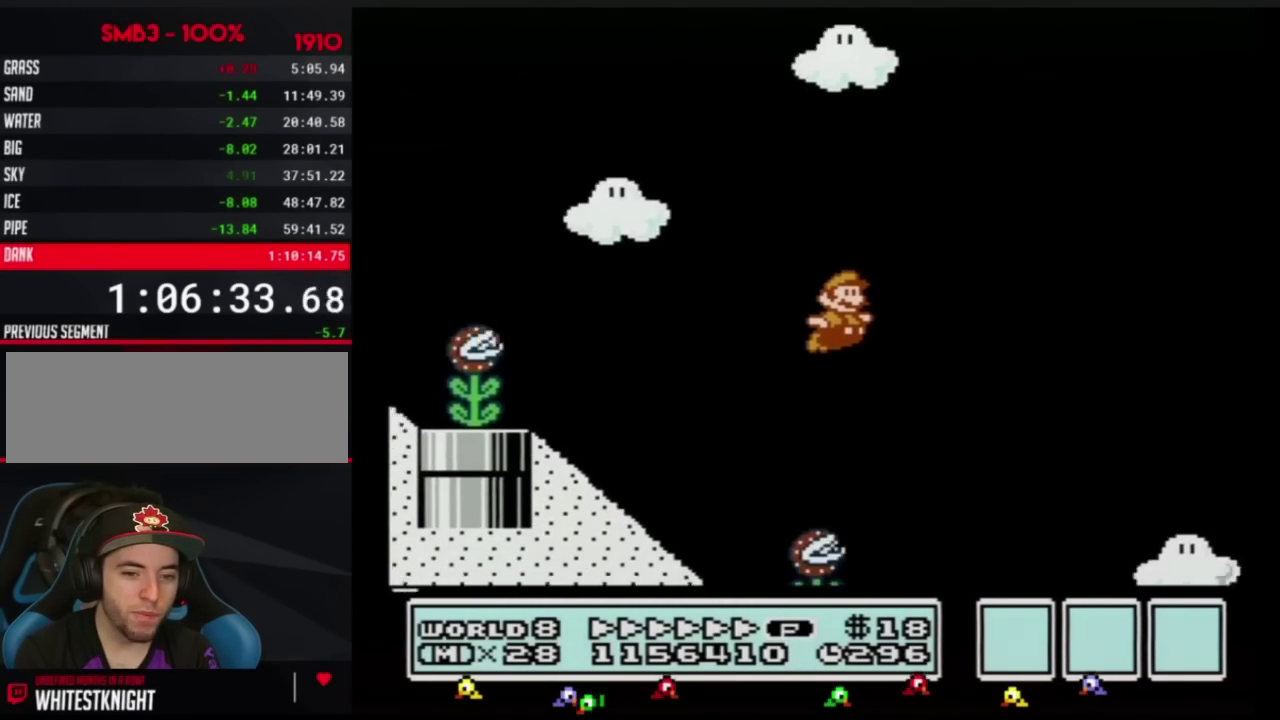
{"buttons": ["B", "DPAD_RIGHT"], "events": []}